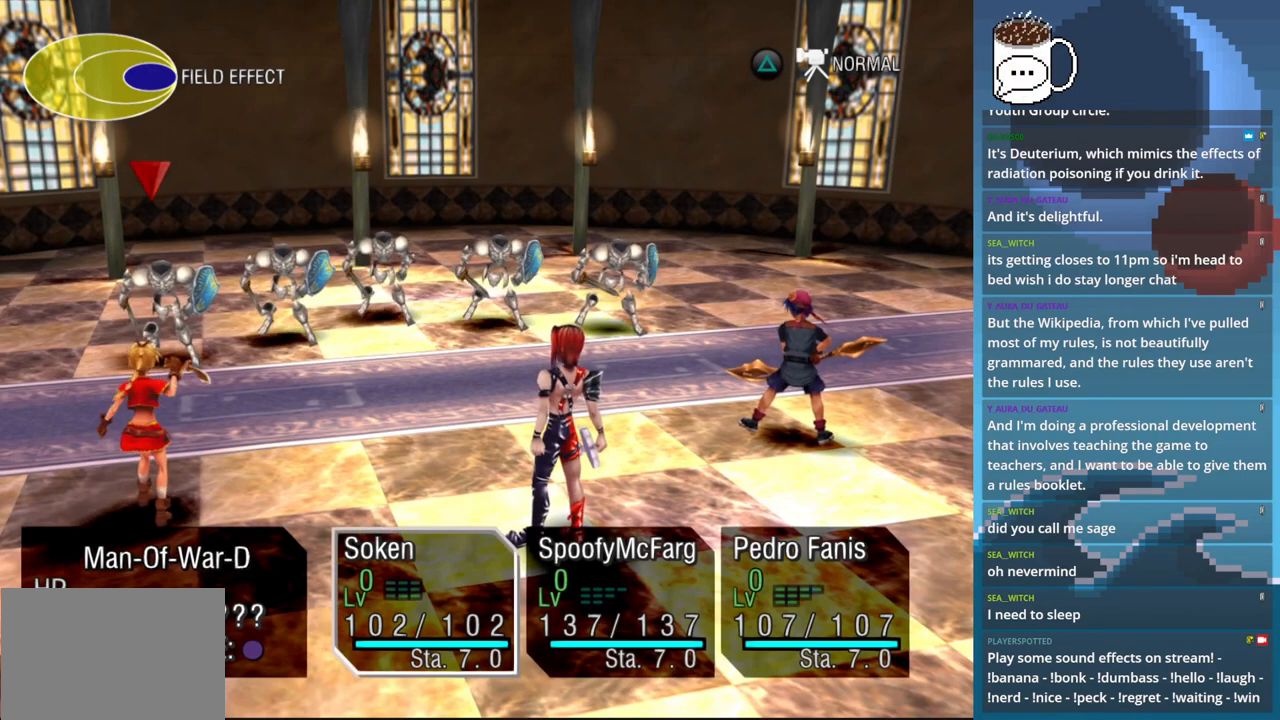
Gameplay with a controller (PlayStation layout); each line is a JSON object with the inputs held at the frame after it. "events" lists button and stick changes between this image and that frame as [ms after this image, input, new state], when the widget could be followed in between. Not read: L3 R3 right_stick.
{"buttons": [], "left_stick": "center", "events": []}
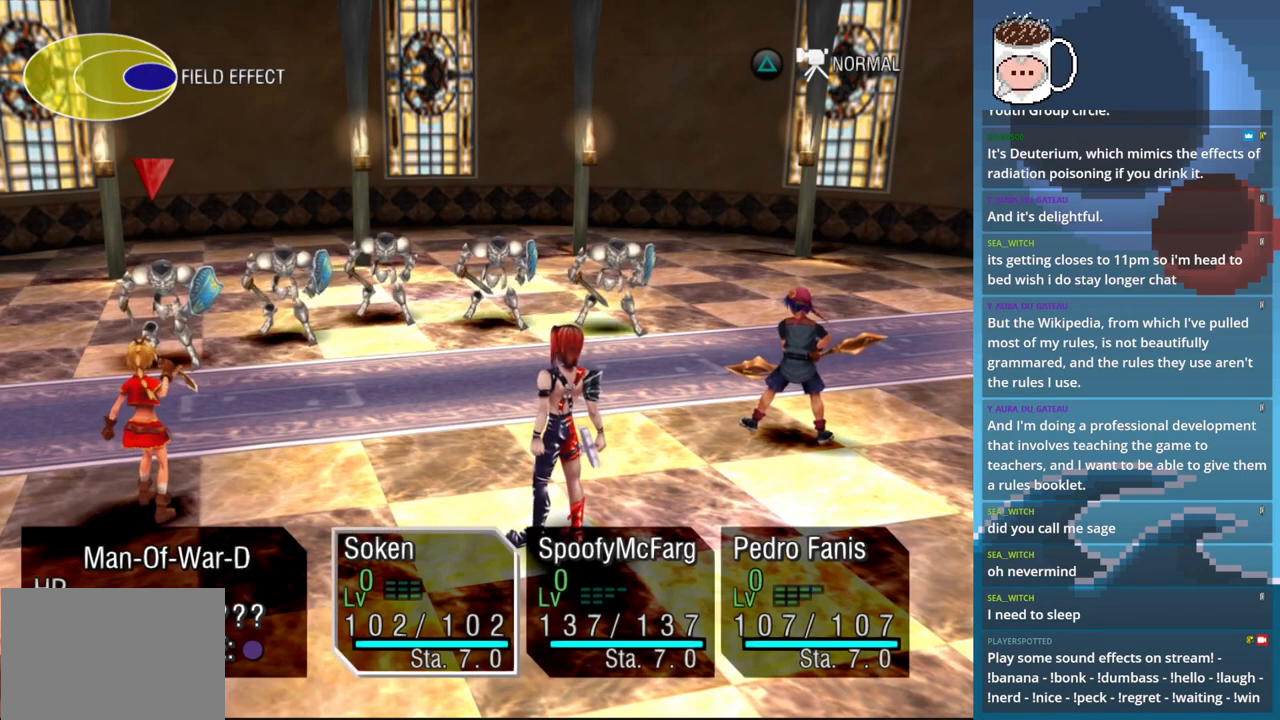
{"buttons": [], "left_stick": "center", "events": []}
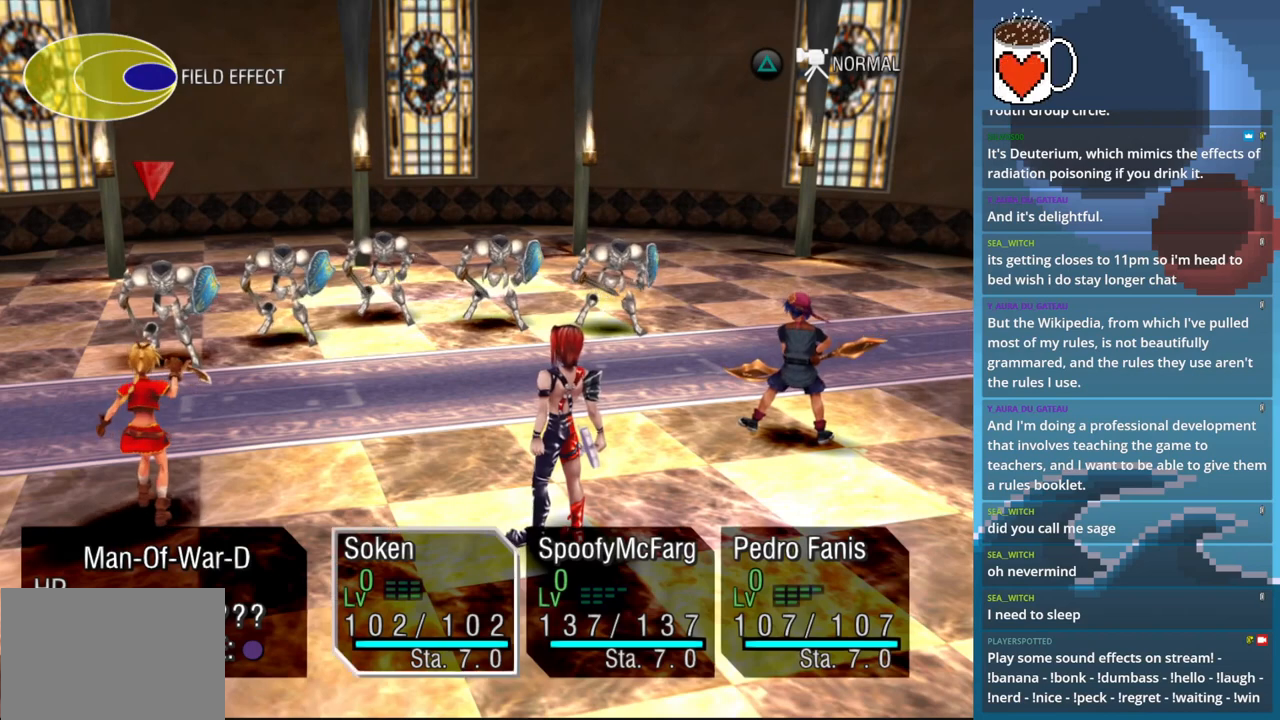
{"buttons": [], "left_stick": "center", "events": []}
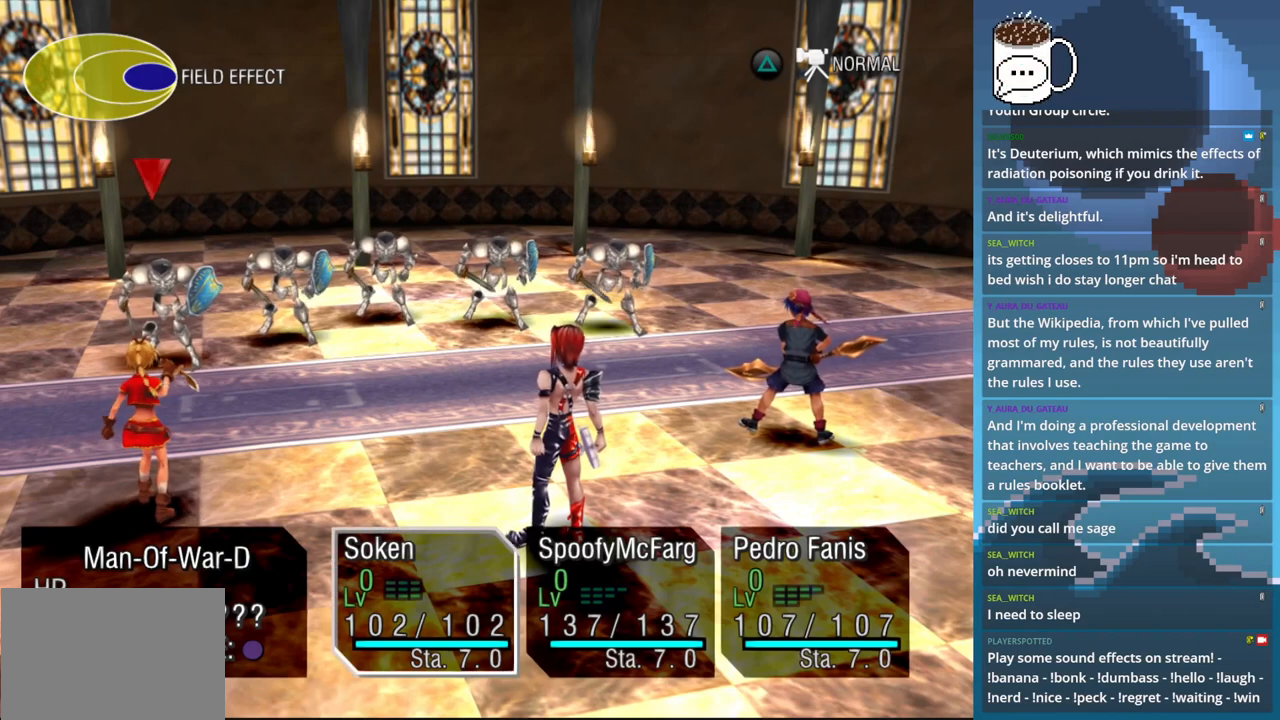
{"buttons": [], "left_stick": "center", "events": []}
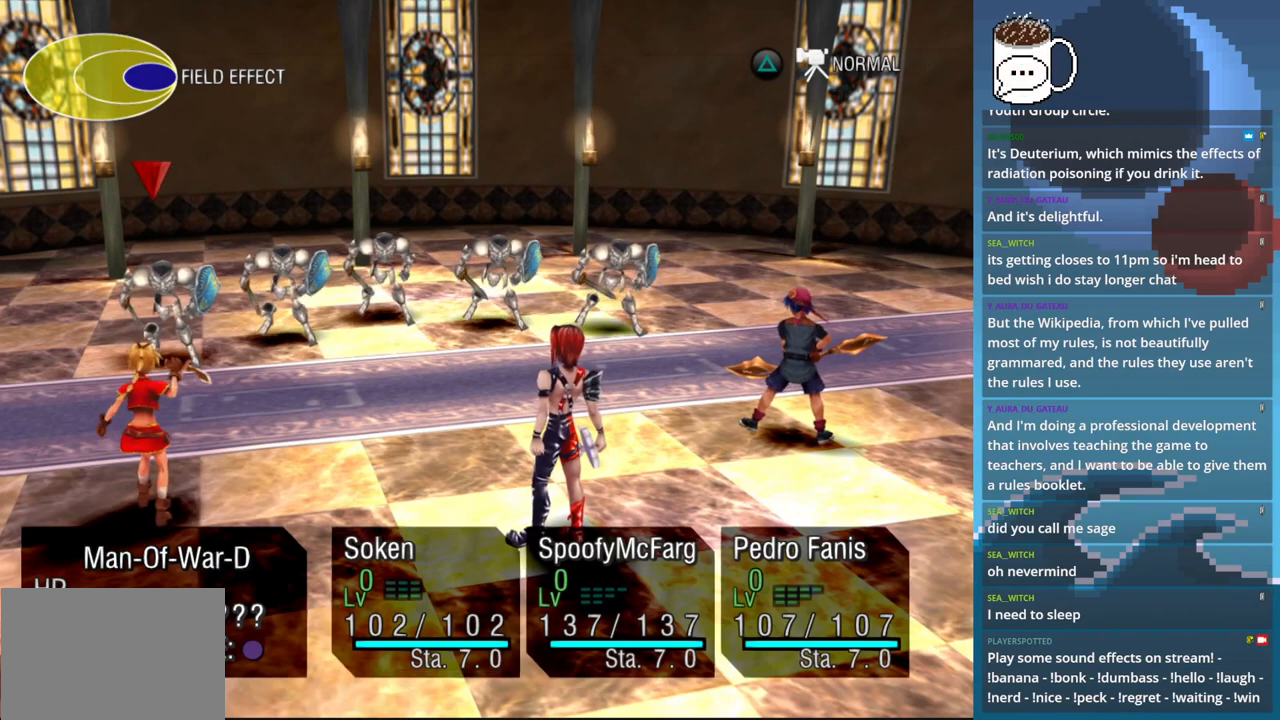
{"buttons": [], "left_stick": "center", "events": [[100, "CROSS", "down"], [200, "CROSS", "up"]]}
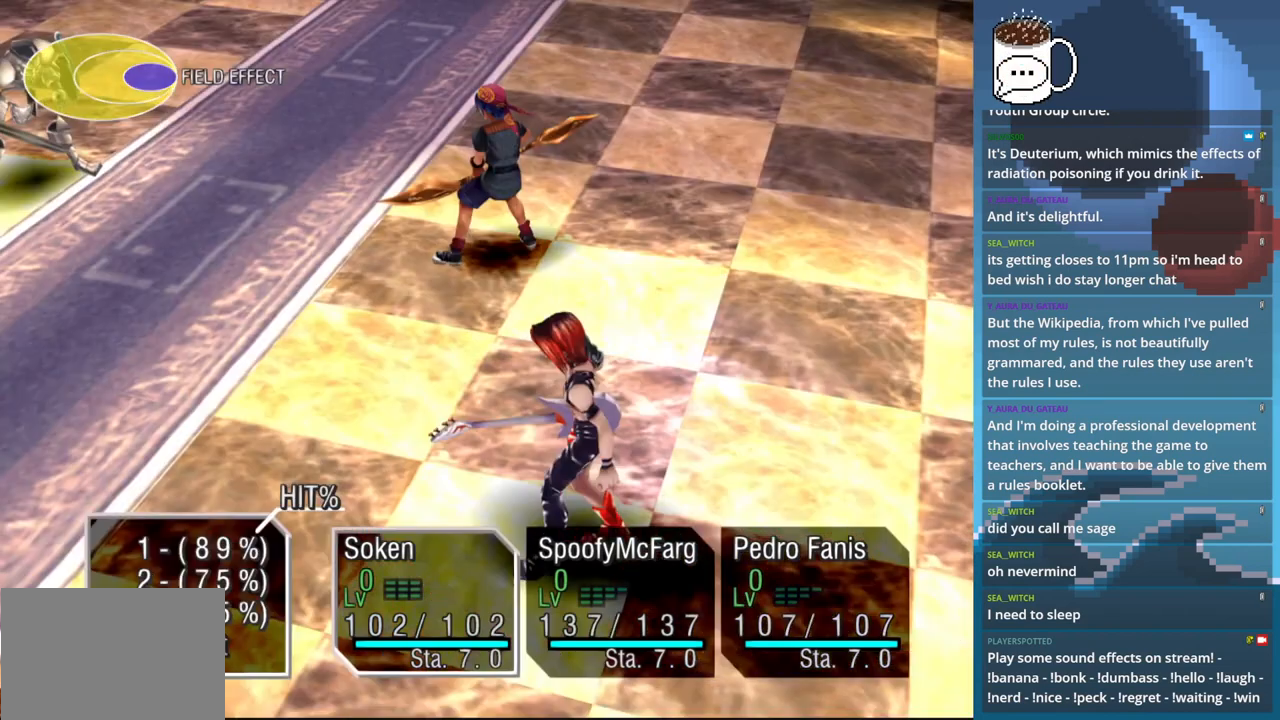
{"buttons": [], "left_stick": "center", "events": []}
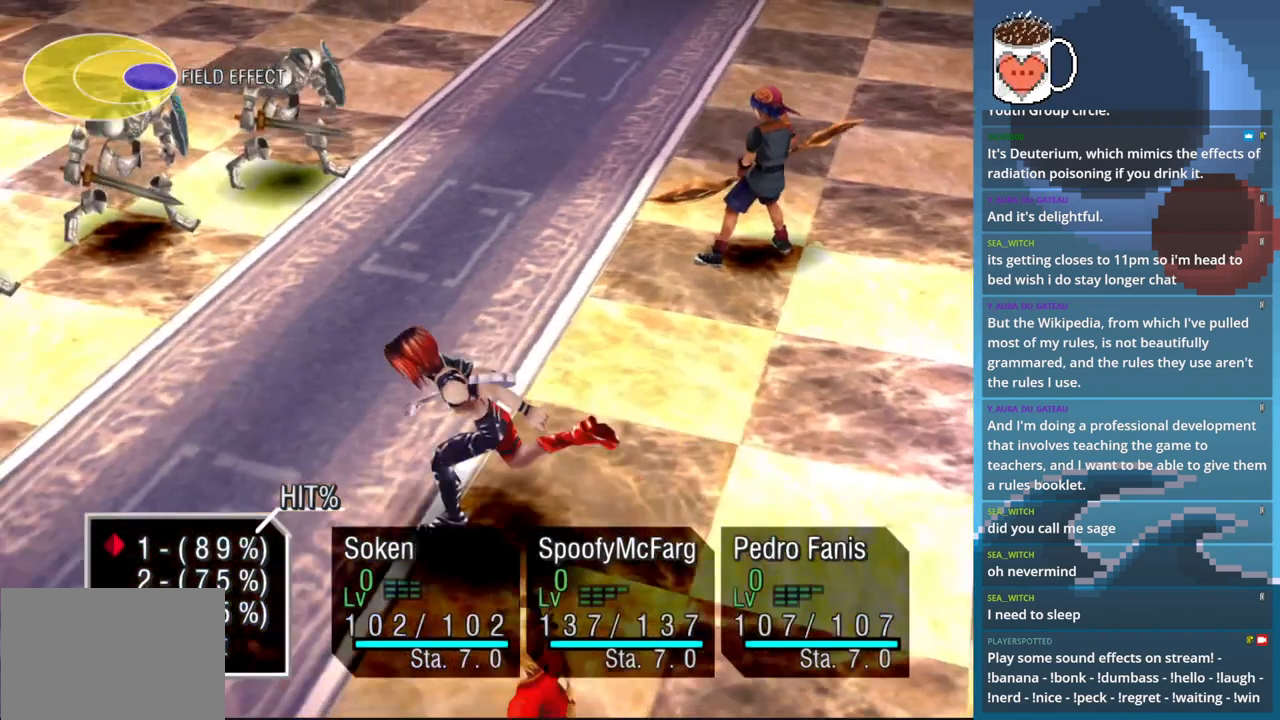
{"buttons": [], "left_stick": "center", "events": []}
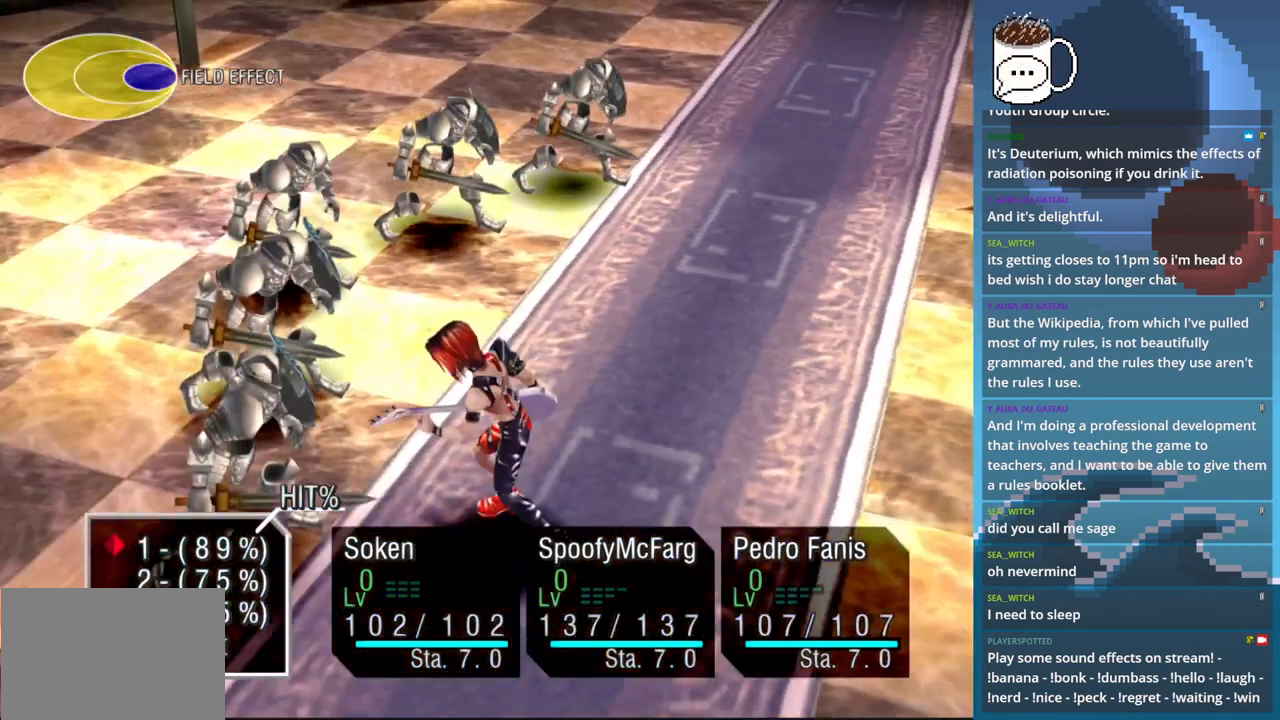
{"buttons": [], "left_stick": "center", "events": [[400, "CROSS", "down"], [500, "CROSS", "up"]]}